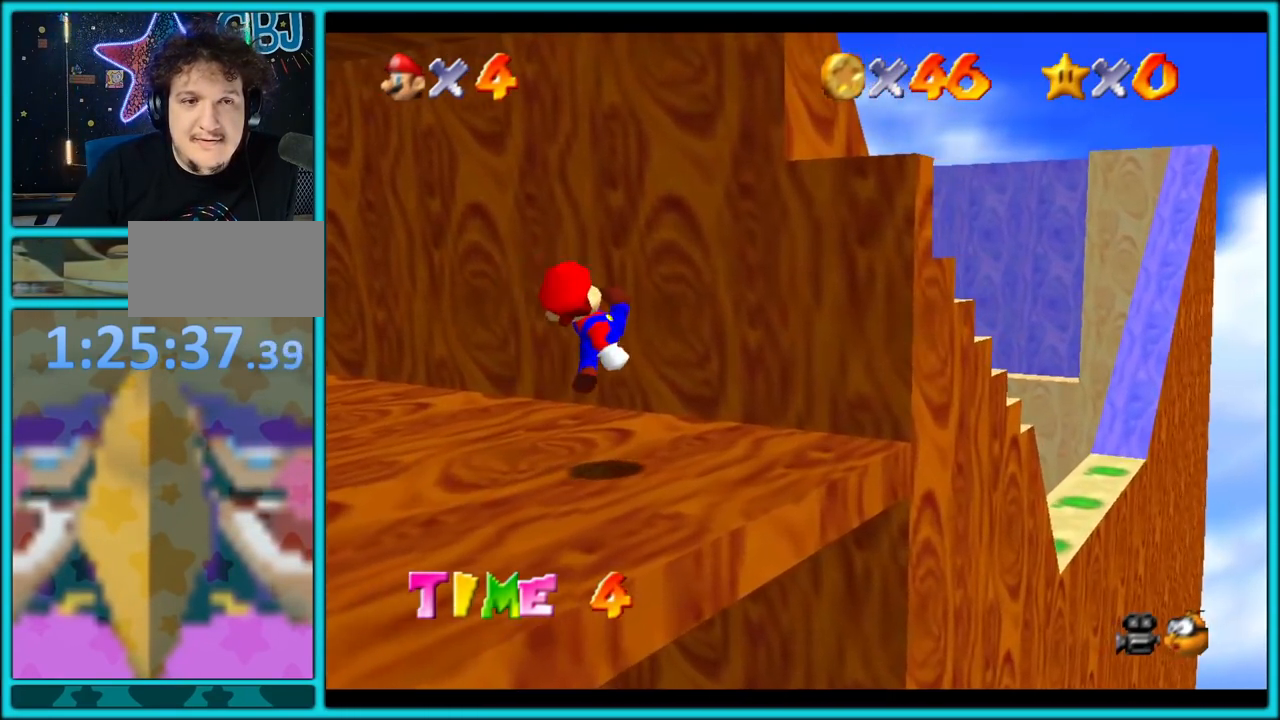
Gameplay with a controller (Nintendo layout); each line is a JSON object with the inputs held at the frame after it (dt_ms = milliseconds from this image to that frame). "events" lists button and stick changes between this image and that frame as [ms after this image, input, new state], when the widget could be followed in between. Not read: L1 L3 R3.
{"dt_ms": 500, "buttons": ["A"], "left_stick": "up-right", "events": [[17, "C_DOWN", "down"], [100, "C_DOWN", "up"], [167, "A", "down"], [383, "left_stick", "up-right"]]}
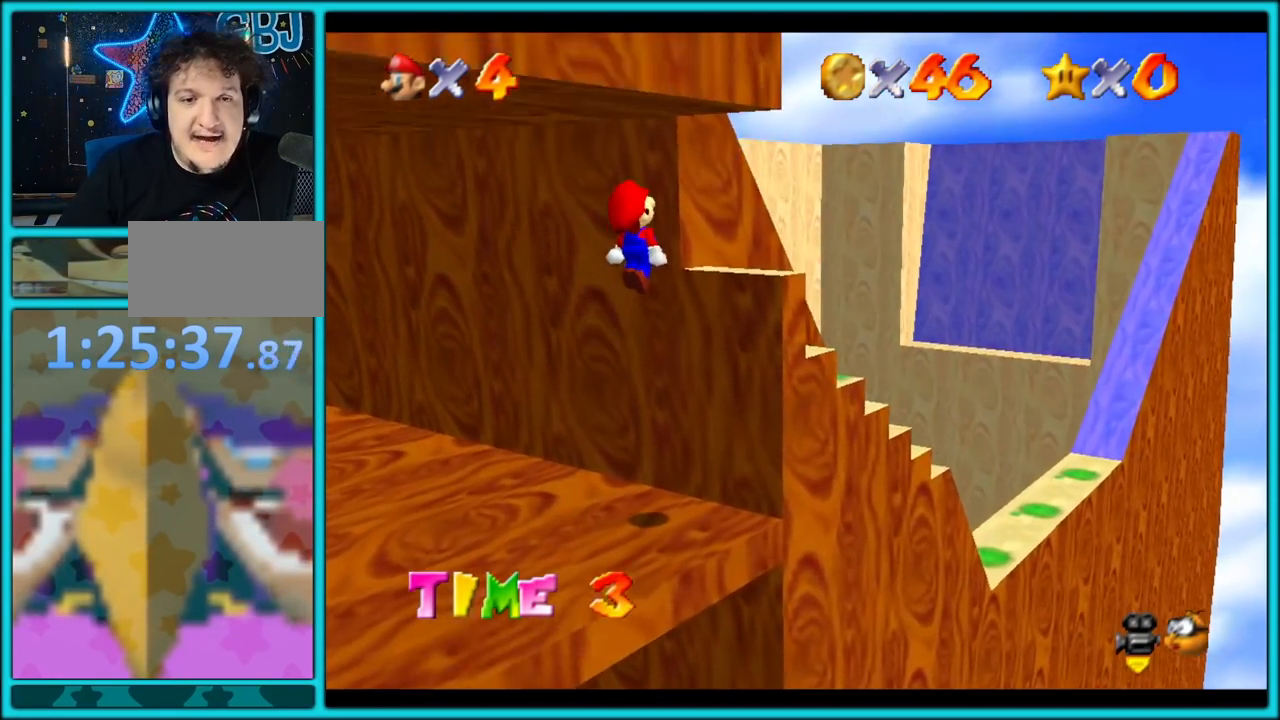
{"dt_ms": 500, "buttons": [], "left_stick": "center"}
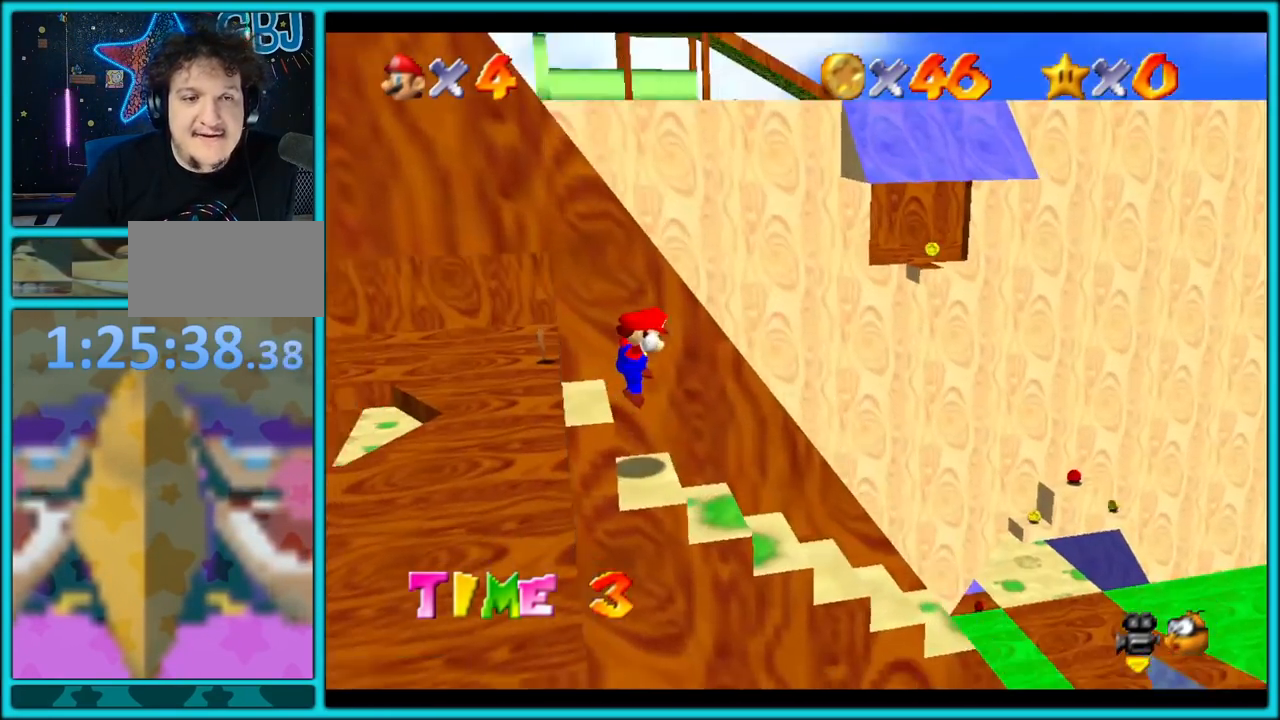
{"dt_ms": 500, "buttons": [], "left_stick": "center", "events": [[17, "C_DOWN", "down"], [17, "C_RIGHT", "down"], [50, "C_DOWN", "up"], [133, "C_RIGHT", "up"]]}
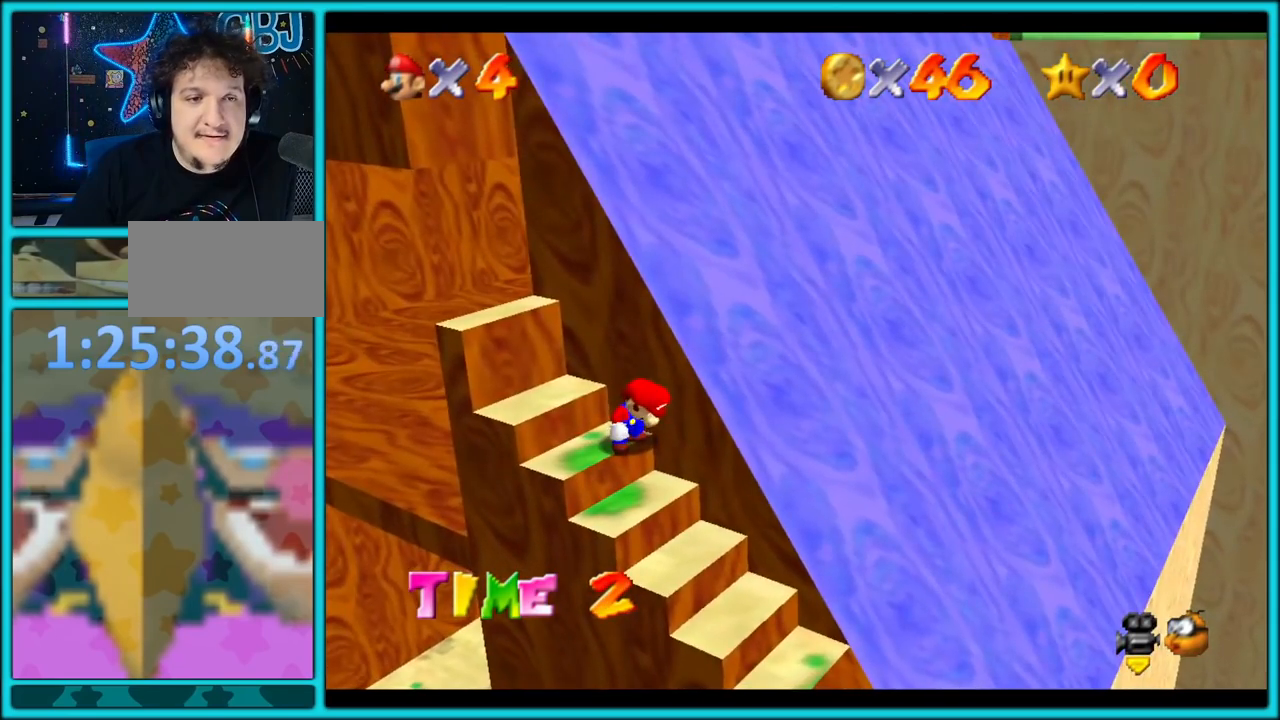
{"dt_ms": 500, "buttons": ["Z"], "left_stick": "center", "events": [[283, "Z", "down"]]}
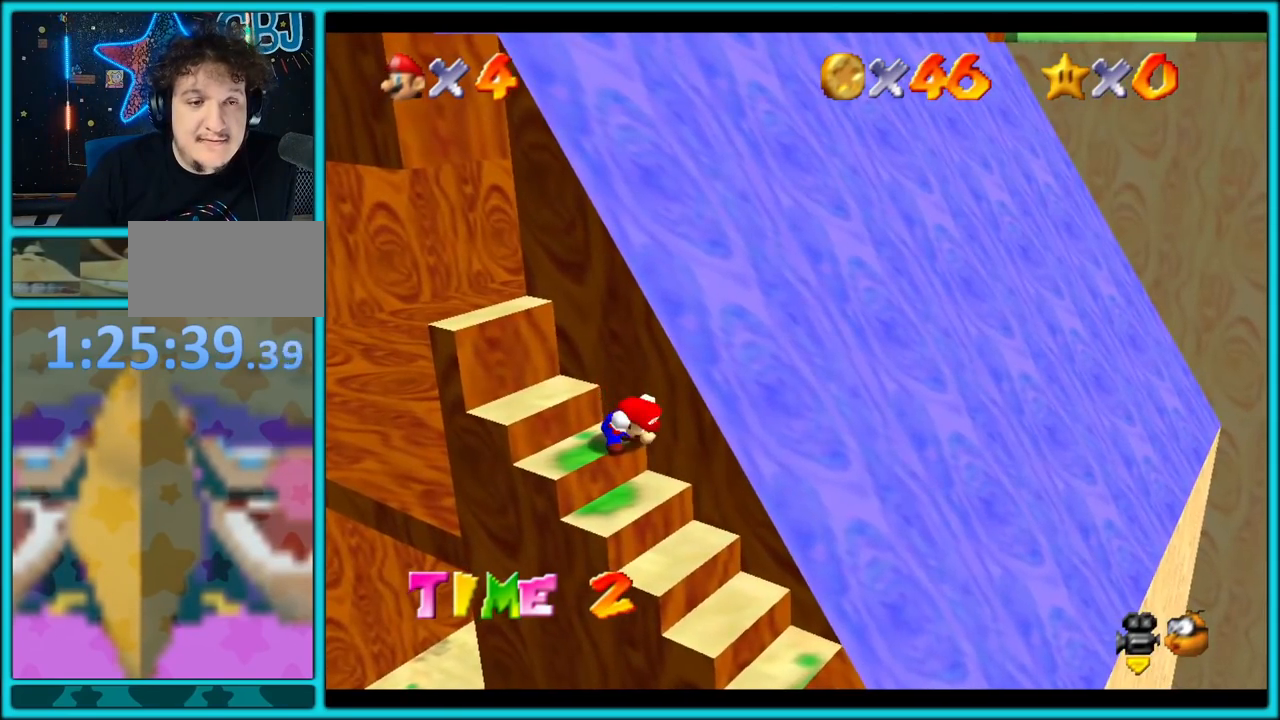
{"dt_ms": 500, "buttons": [], "left_stick": "right", "events": [[50, "A", "down"], [117, "left_stick", "up"], [200, "A", "up"], [267, "Z", "up"], [367, "left_stick", "right"]]}
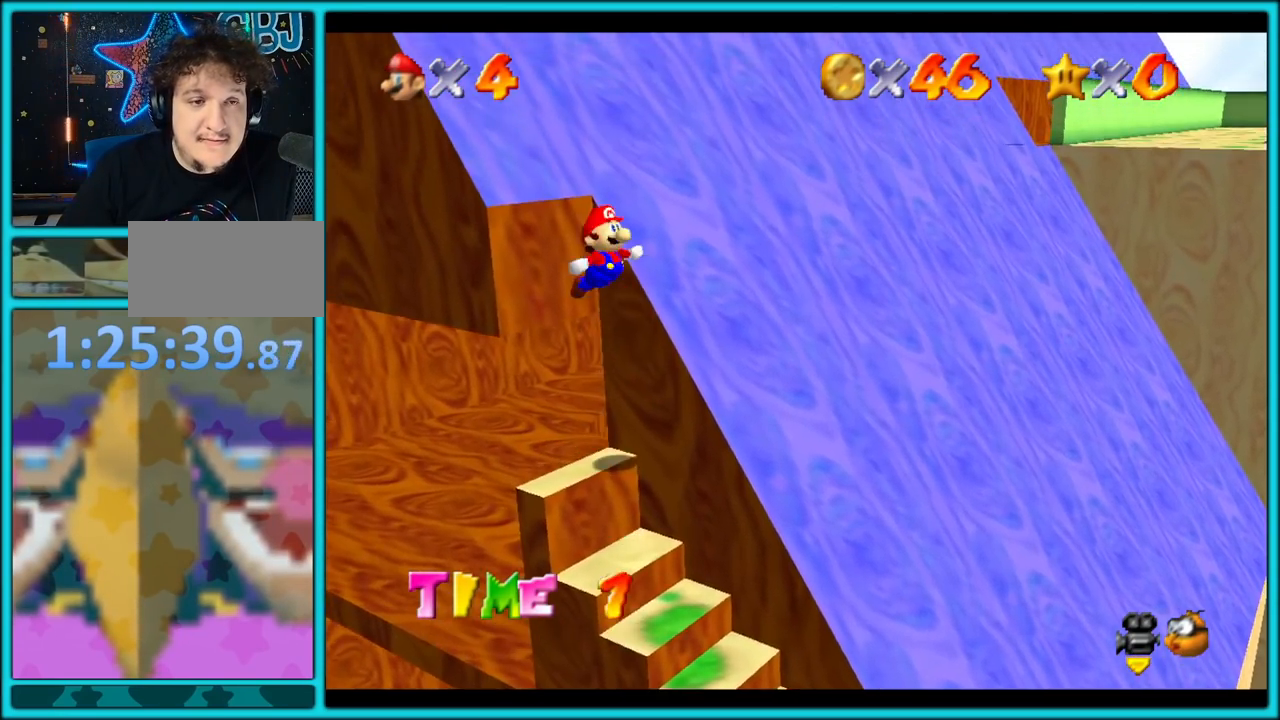
{"dt_ms": 500, "buttons": [], "left_stick": "center", "events": [[33, "left_stick", "down-right"], [217, "left_stick", "left"], [367, "left_stick", "center"]]}
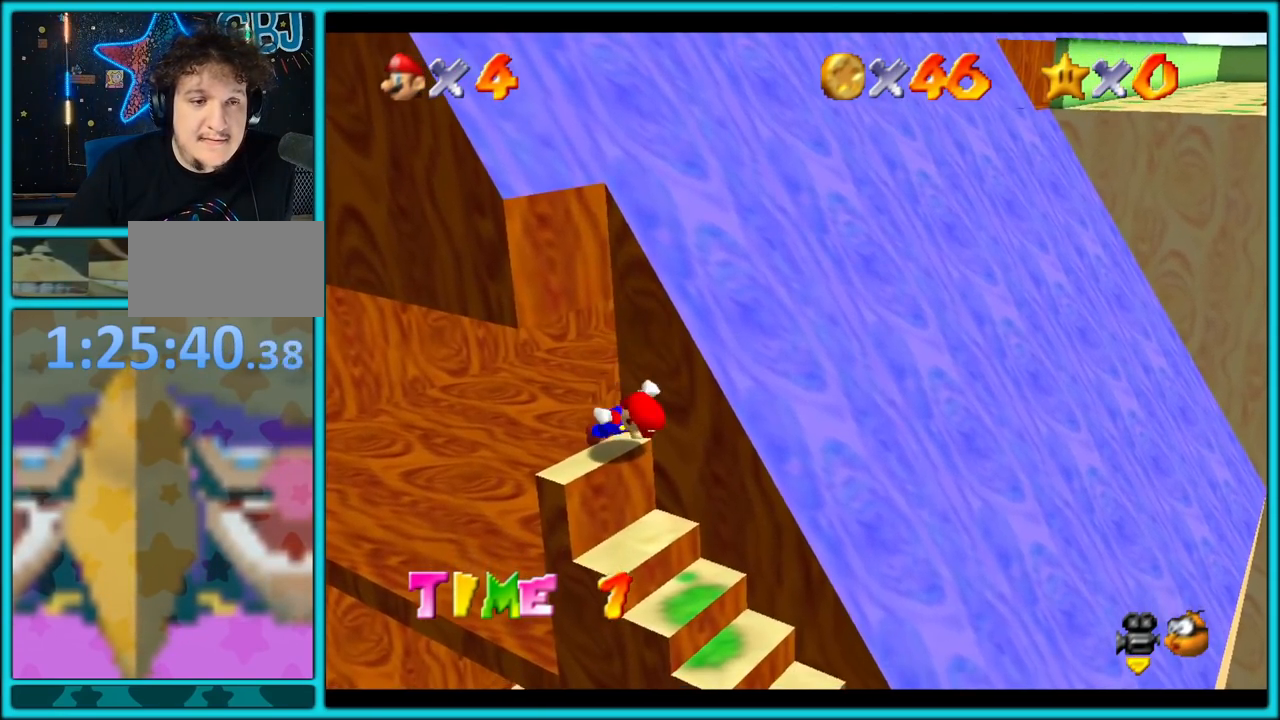
{"dt_ms": 500, "buttons": [], "left_stick": "center", "events": []}
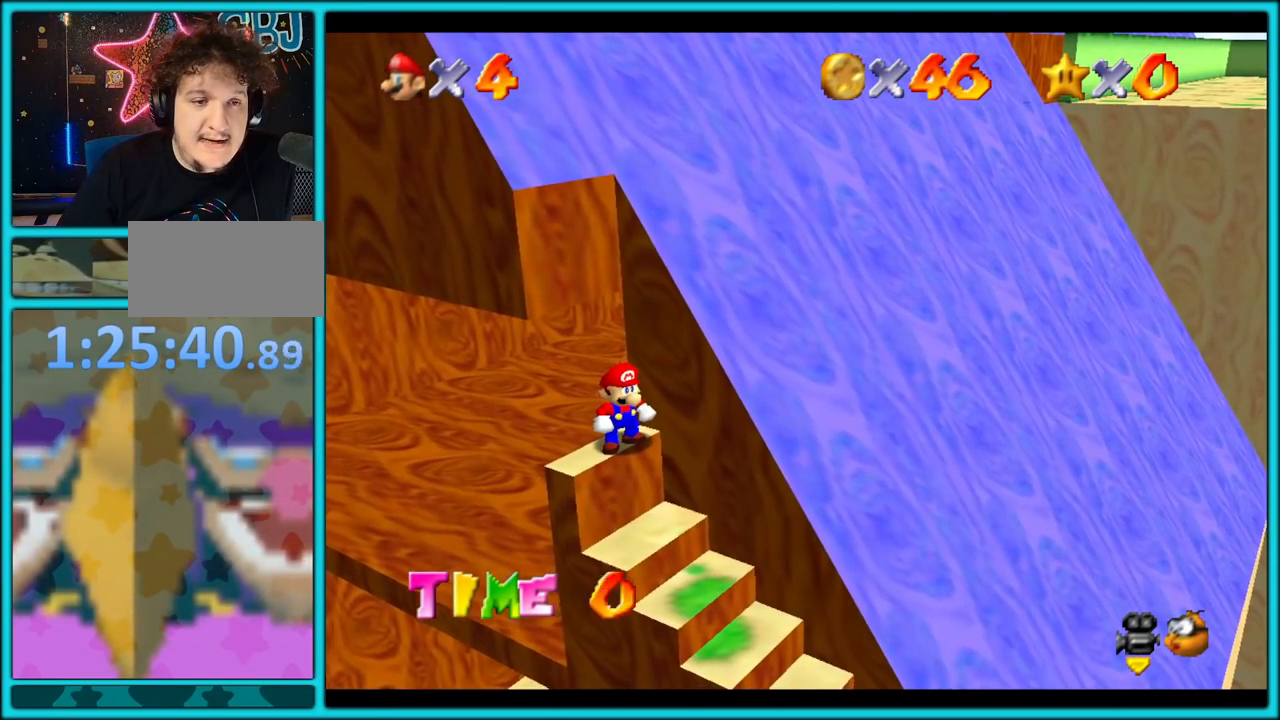
{"dt_ms": 500, "buttons": [], "left_stick": "up-right", "events": [[133, "Z", "down"], [217, "A", "down"], [317, "Z", "up"], [317, "left_stick", "down-right"], [333, "A", "up"], [450, "left_stick", "up-right"]]}
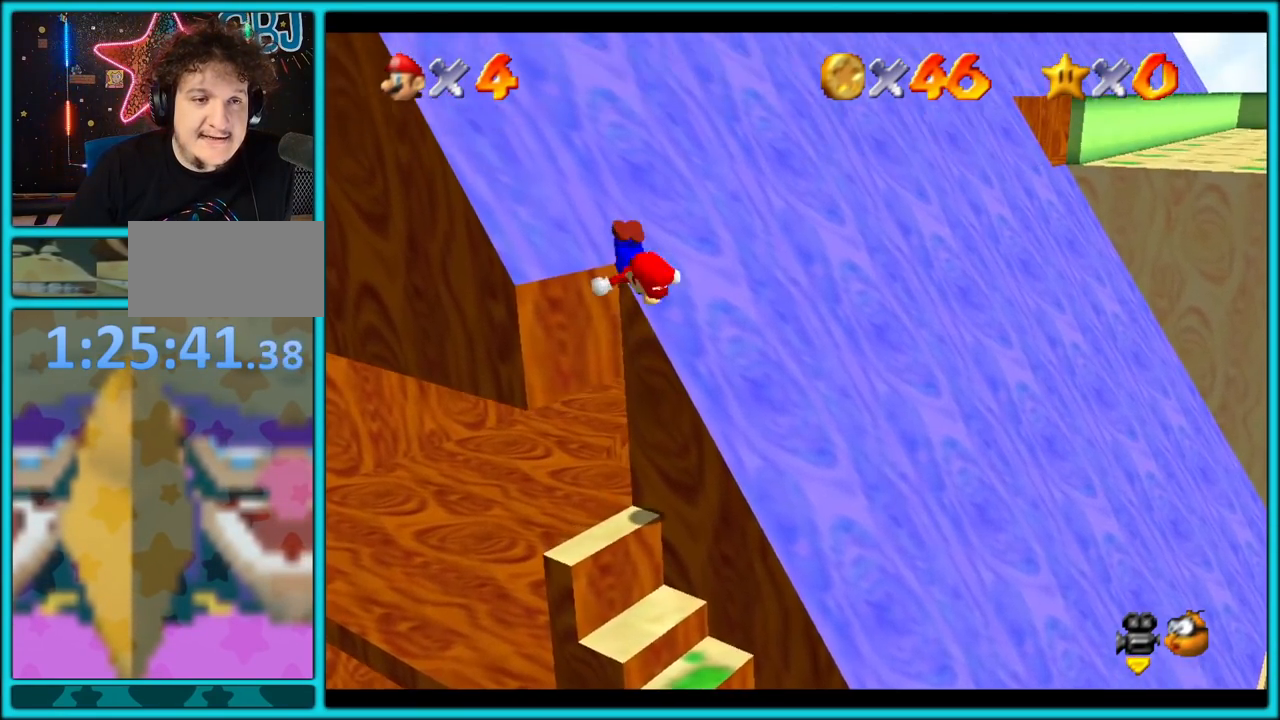
{"dt_ms": 500, "buttons": [], "left_stick": "up"}
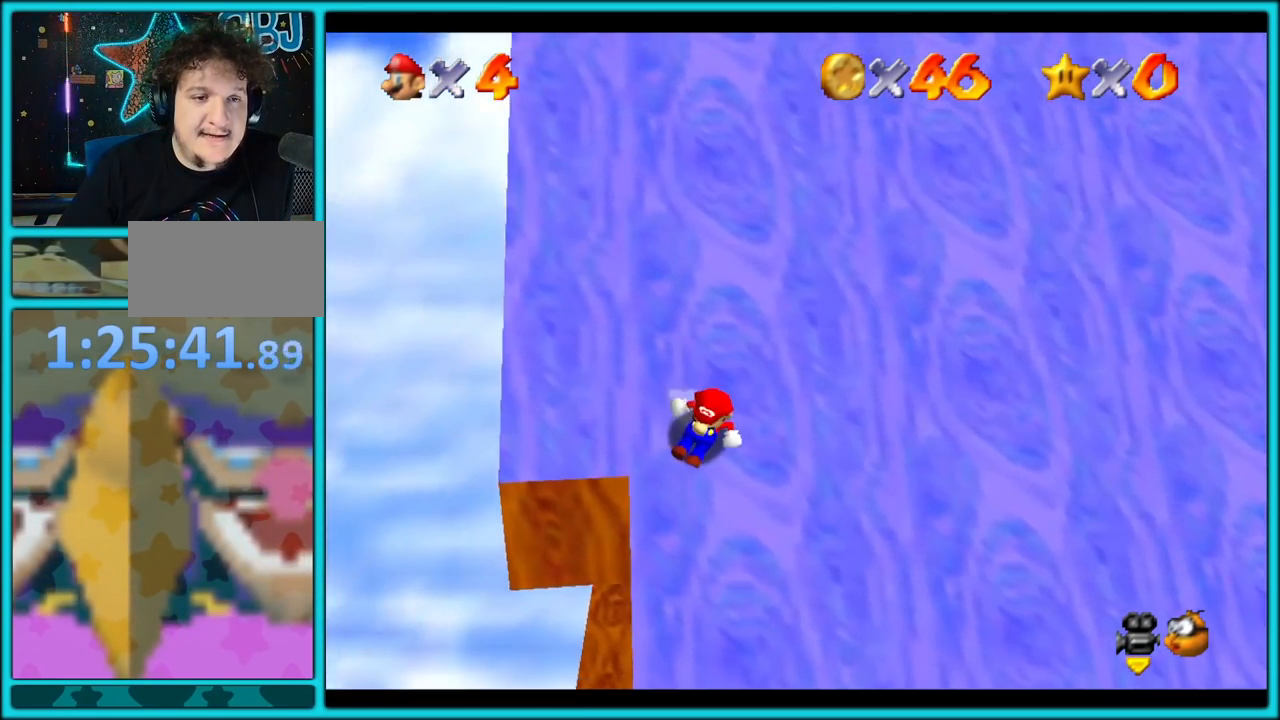
{"dt_ms": 500, "buttons": ["A"], "left_stick": "up", "events": [[133, "A", "down"]]}
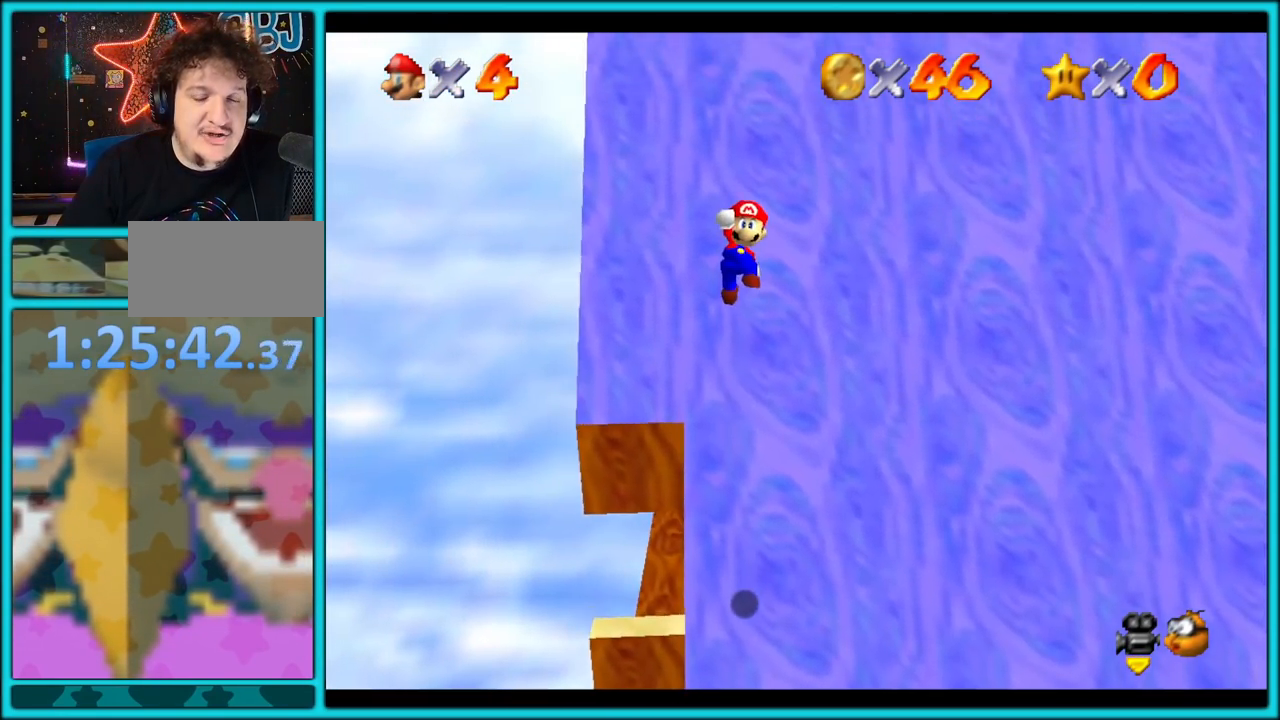
{"dt_ms": 500, "buttons": ["B"], "left_stick": "up", "events": [[433, "B", "down"], [500, "A", "up"]]}
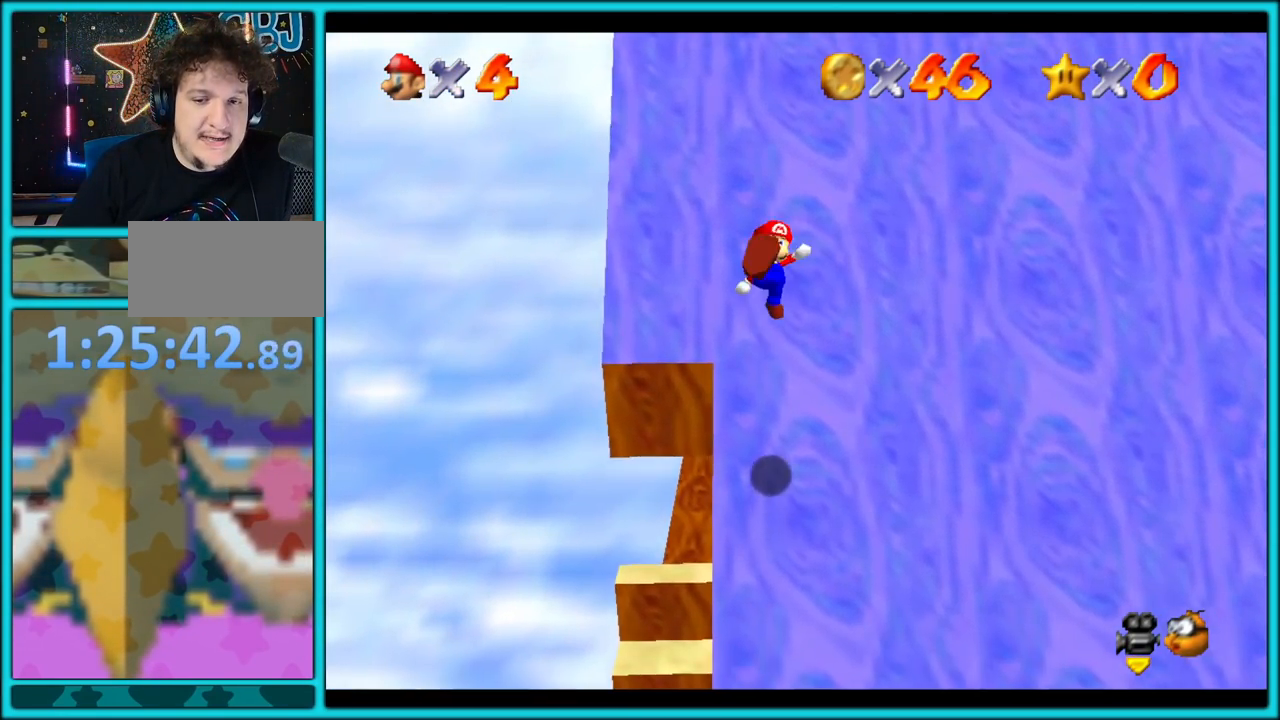
{"dt_ms": 500, "buttons": [], "left_stick": "up", "events": [[33, "B", "up"], [100, "B", "down"], [200, "B", "up"]]}
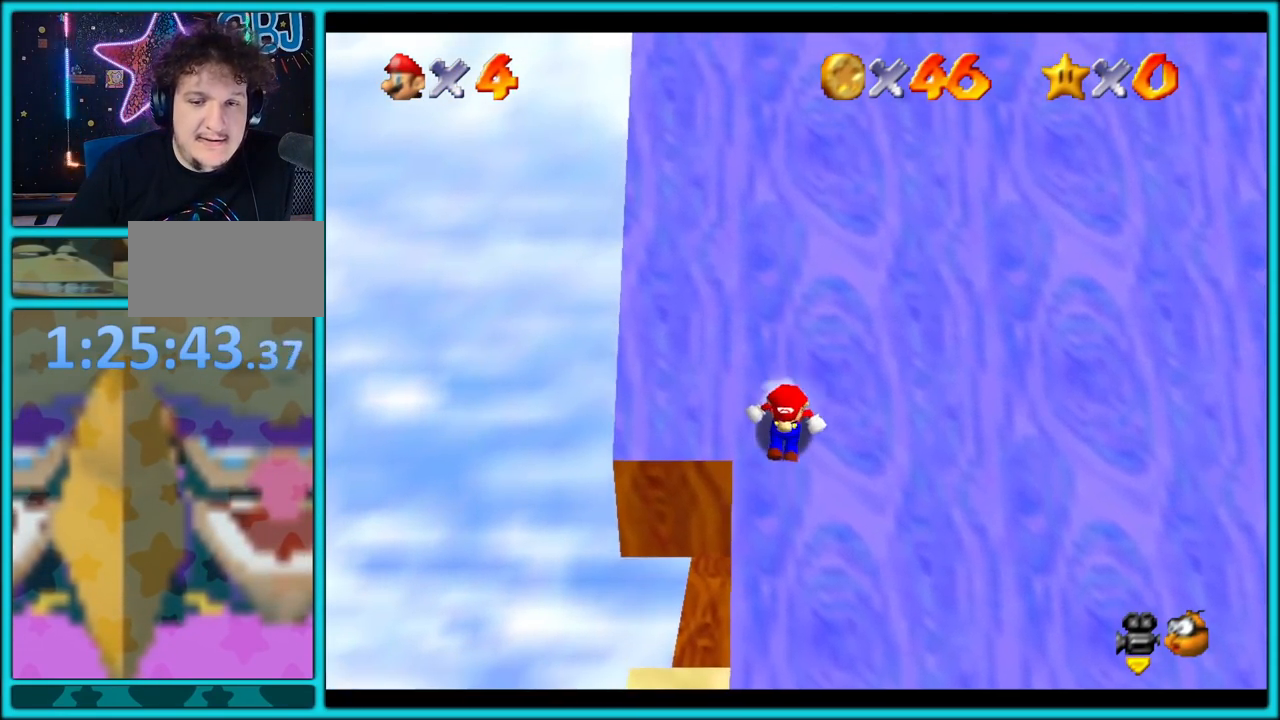
{"dt_ms": 500, "buttons": ["A"], "left_stick": "up", "events": [[117, "A", "down"]]}
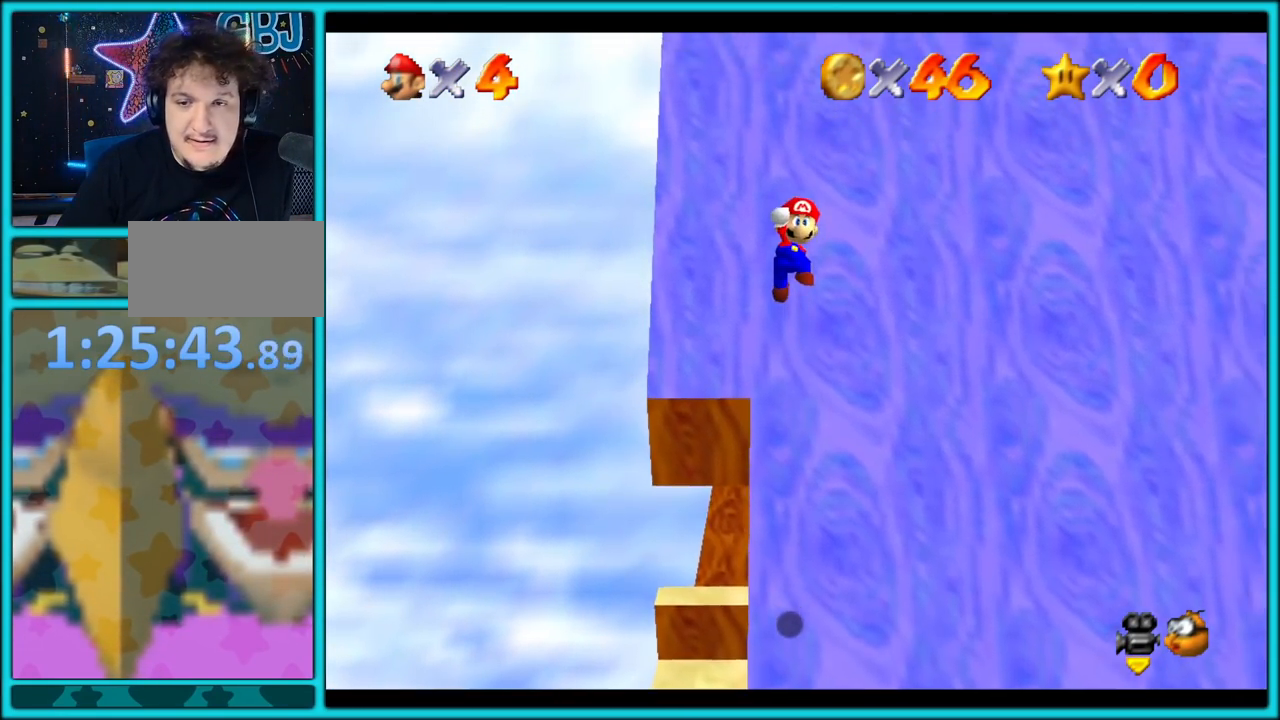
{"dt_ms": 500, "buttons": ["B"], "left_stick": "up", "events": [[417, "B", "down"], [500, "A", "up"]]}
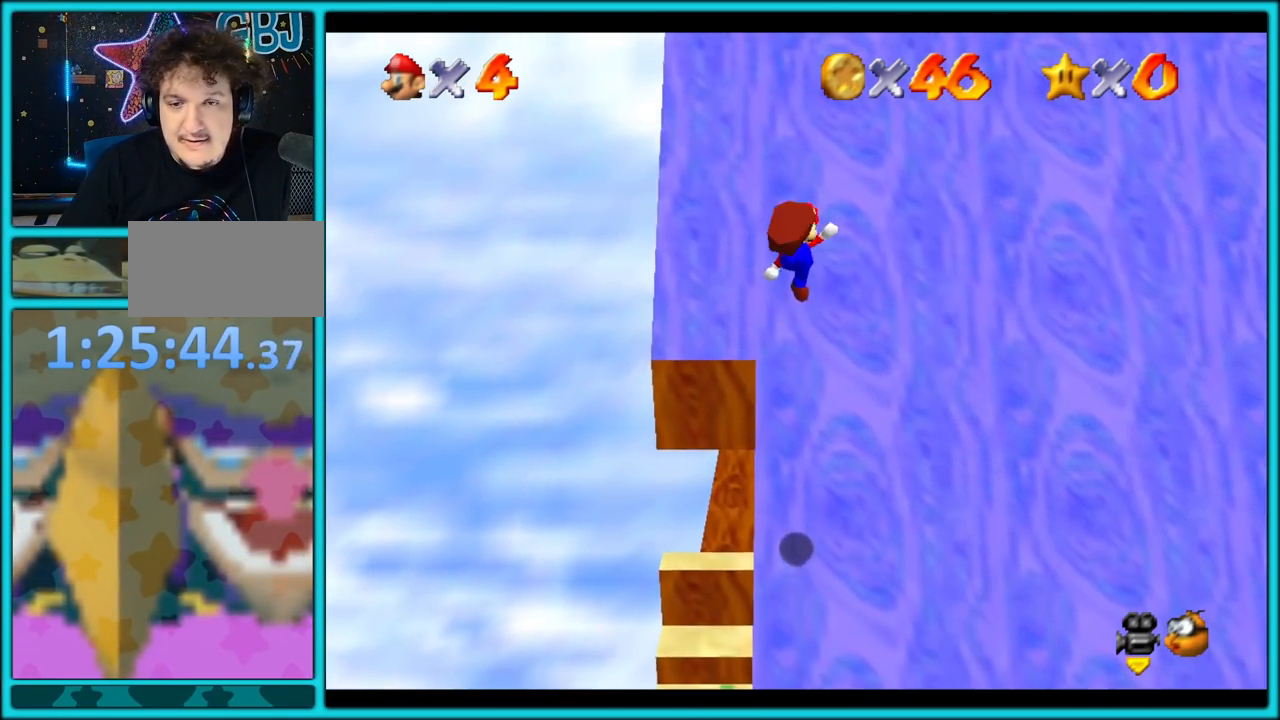
{"dt_ms": 500, "buttons": [], "left_stick": "up", "events": [[17, "B", "up"], [100, "B", "down"], [183, "B", "up"], [250, "B", "down"], [367, "B", "up"]]}
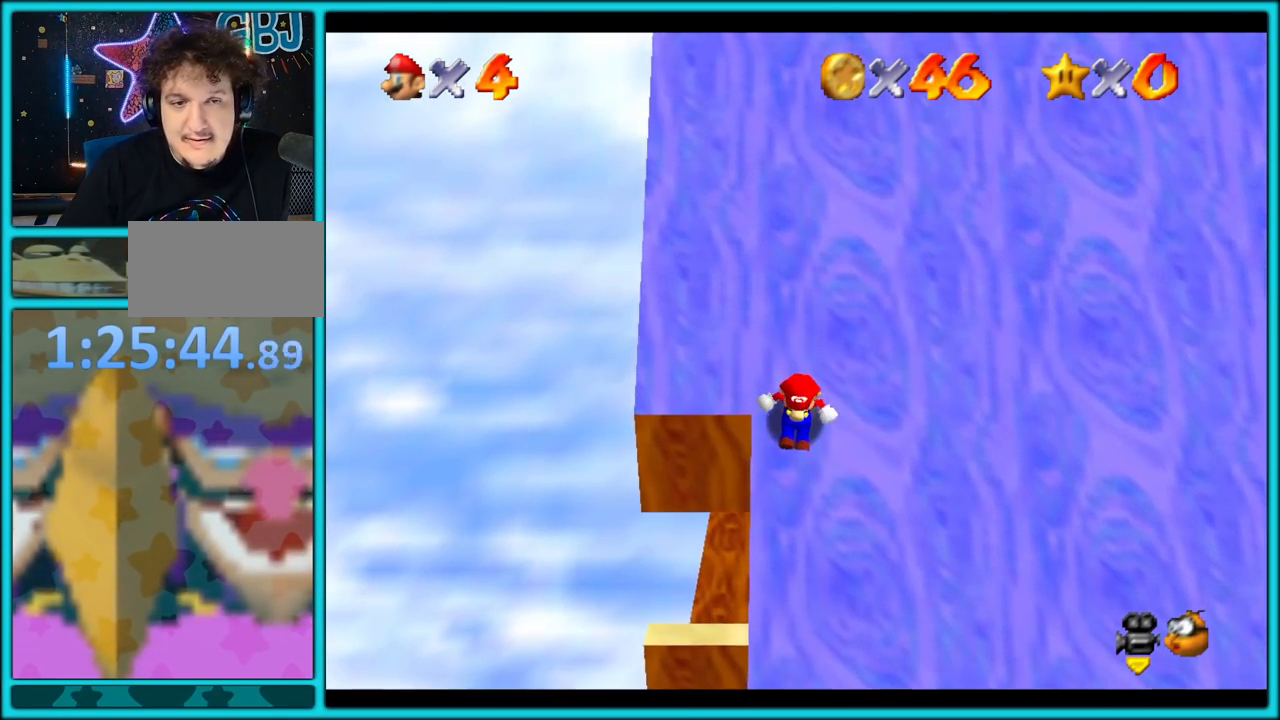
{"dt_ms": 500, "buttons": ["A"], "left_stick": "up", "events": [[167, "A", "down"]]}
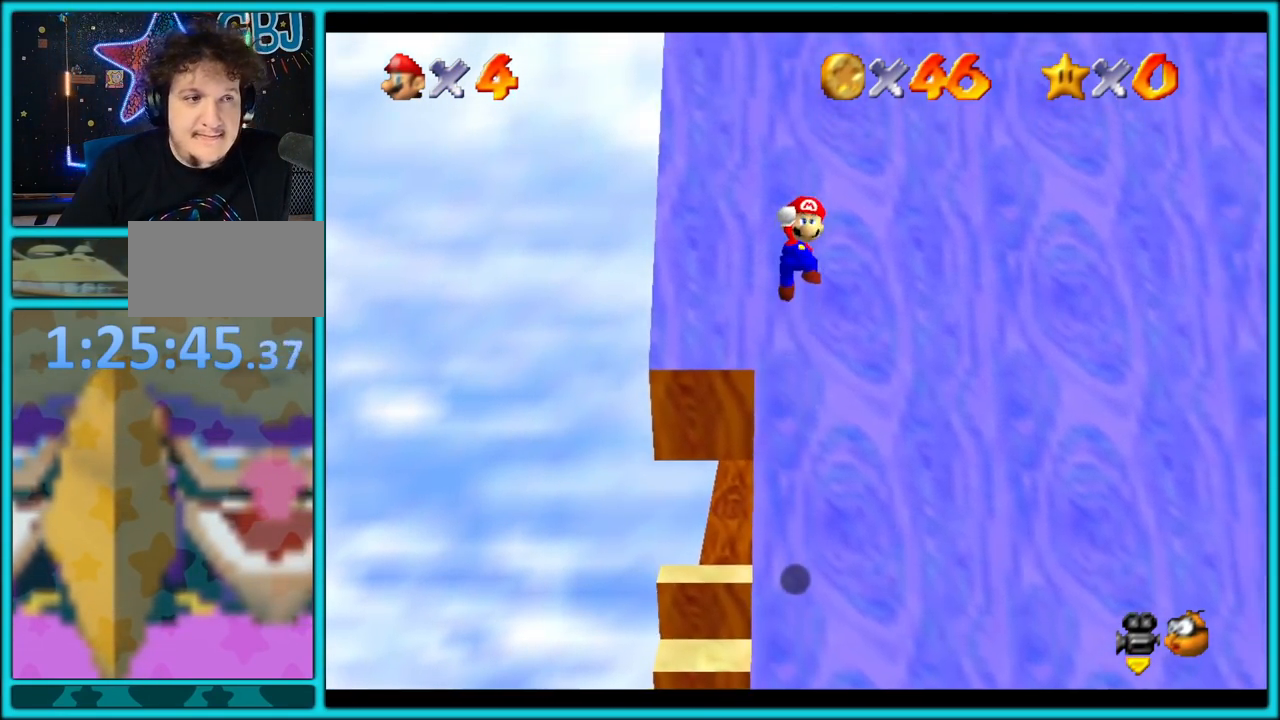
{"dt_ms": 1000, "buttons": [], "left_stick": "up"}